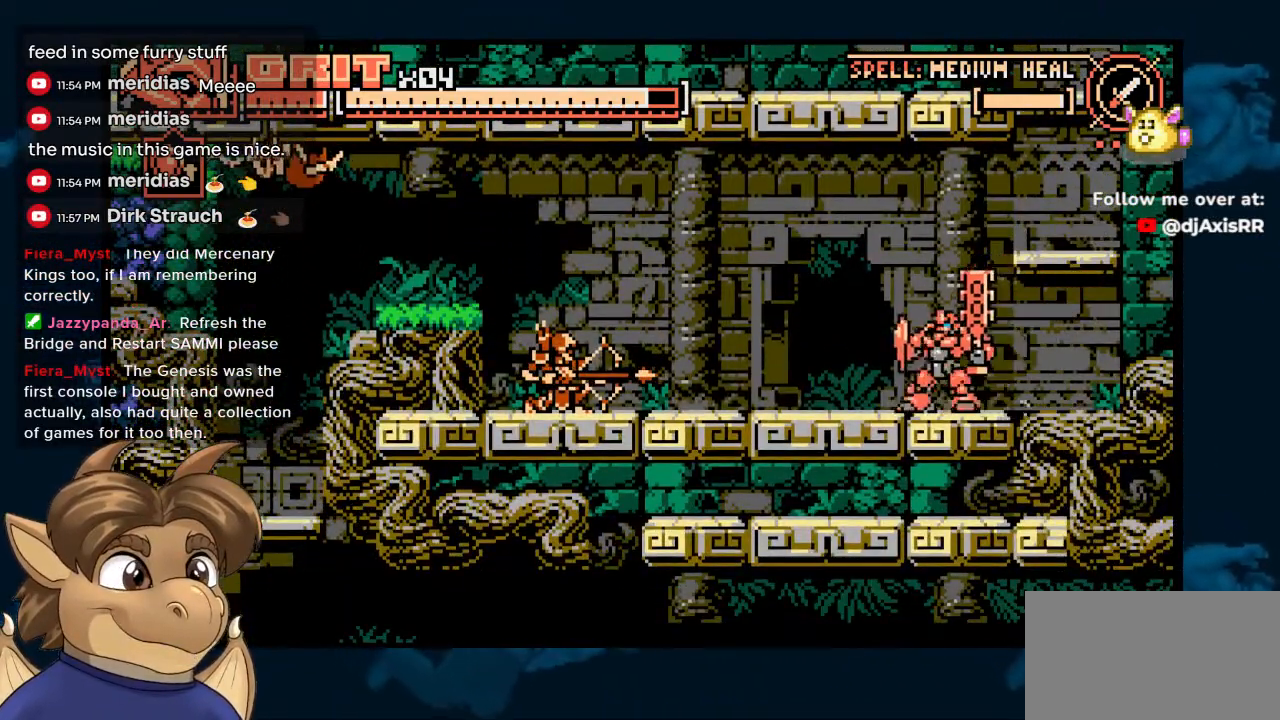
Gameplay with a controller (Nintendo layout); each line is a JSON object with the inputs held at the frame after it. "events" lists button and stick changes between this image and that frame as [ms after this image, input, new state], when the widget could be followed in between. Not read: L1 L2 L3 R2 R3.
{"buttons": ["DPAD_DOWN"], "left_stick": "center", "right_stick": "center", "events": []}
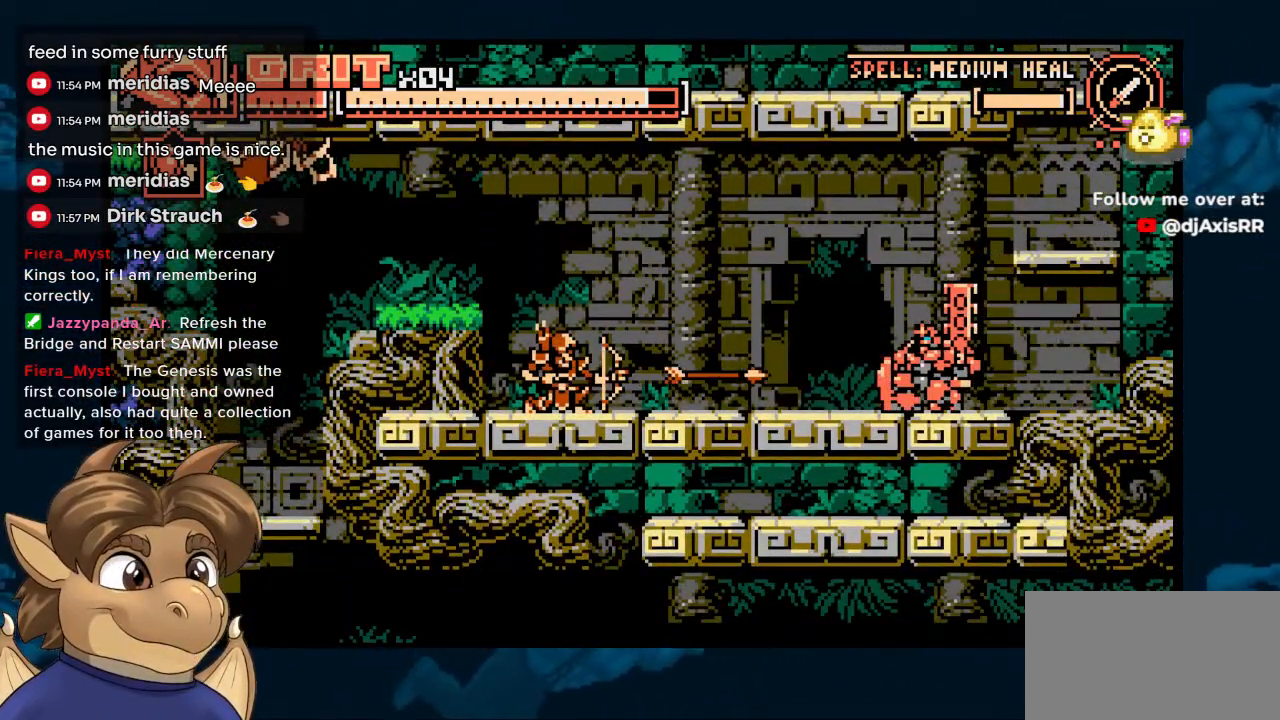
{"buttons": ["DPAD_LEFT"], "left_stick": "center", "right_stick": "center", "events": [[250, "Y", "down"], [300, "DPAD_DOWN", "up"], [300, "DPAD_LEFT", "down"], [333, "Y", "up"]]}
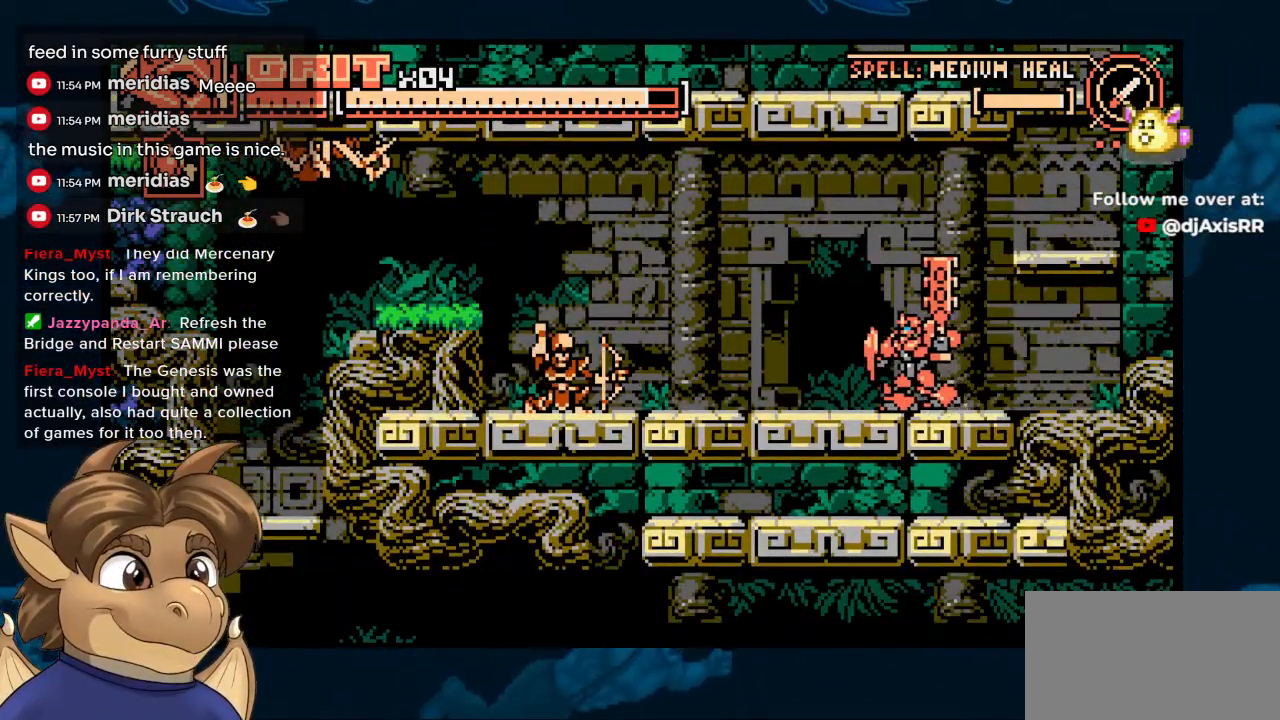
{"buttons": ["DPAD_LEFT"], "left_stick": "center", "right_stick": "center", "events": []}
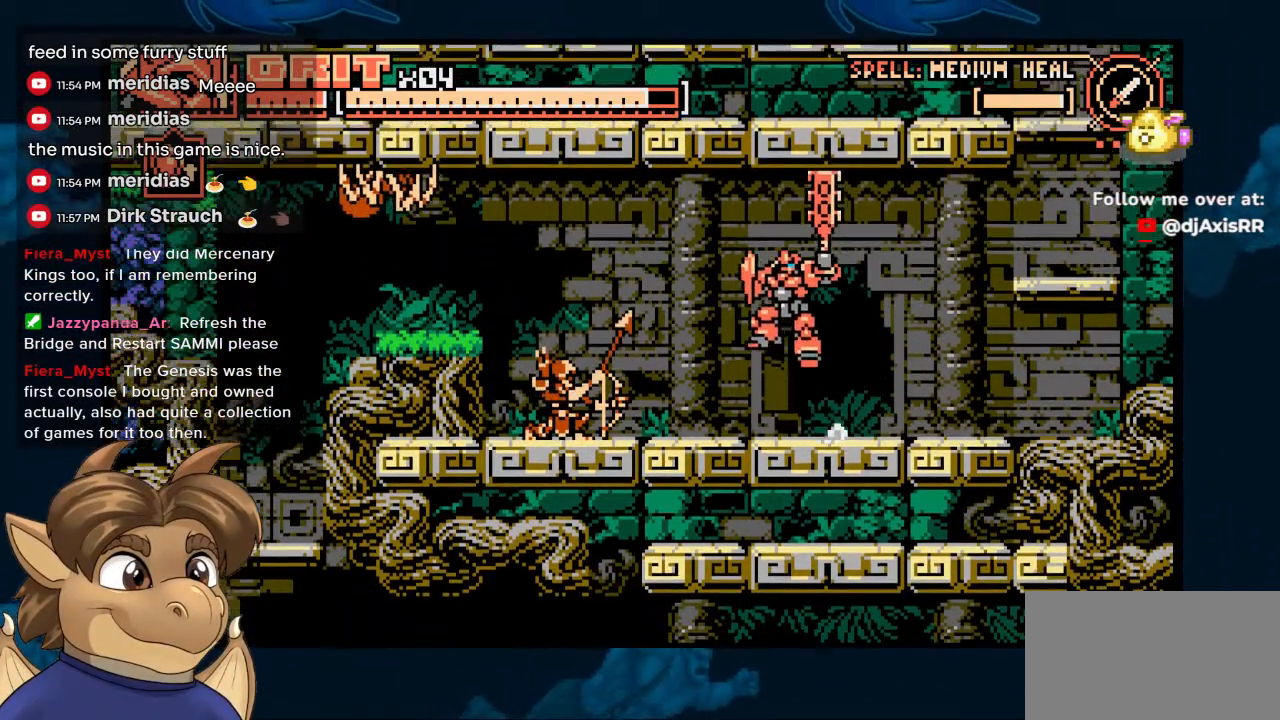
{"buttons": ["Y", "DPAD_DOWN"], "left_stick": "center", "right_stick": "center", "events": [[117, "Y", "down"], [217, "Y", "up"], [333, "DPAD_LEFT", "up"], [333, "Y", "down"], [367, "DPAD_DOWN", "down"]]}
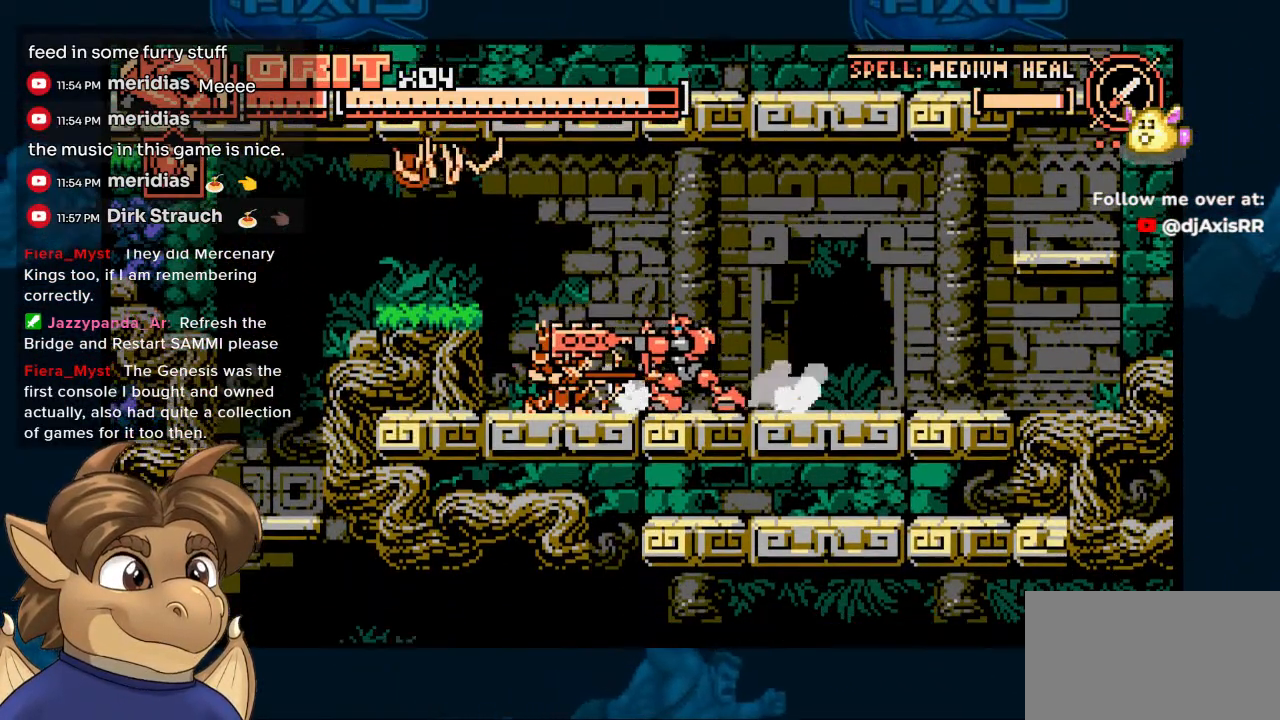
{"buttons": ["Y"], "left_stick": "center", "right_stick": "center", "events": [[483, "DPAD_DOWN", "up"]]}
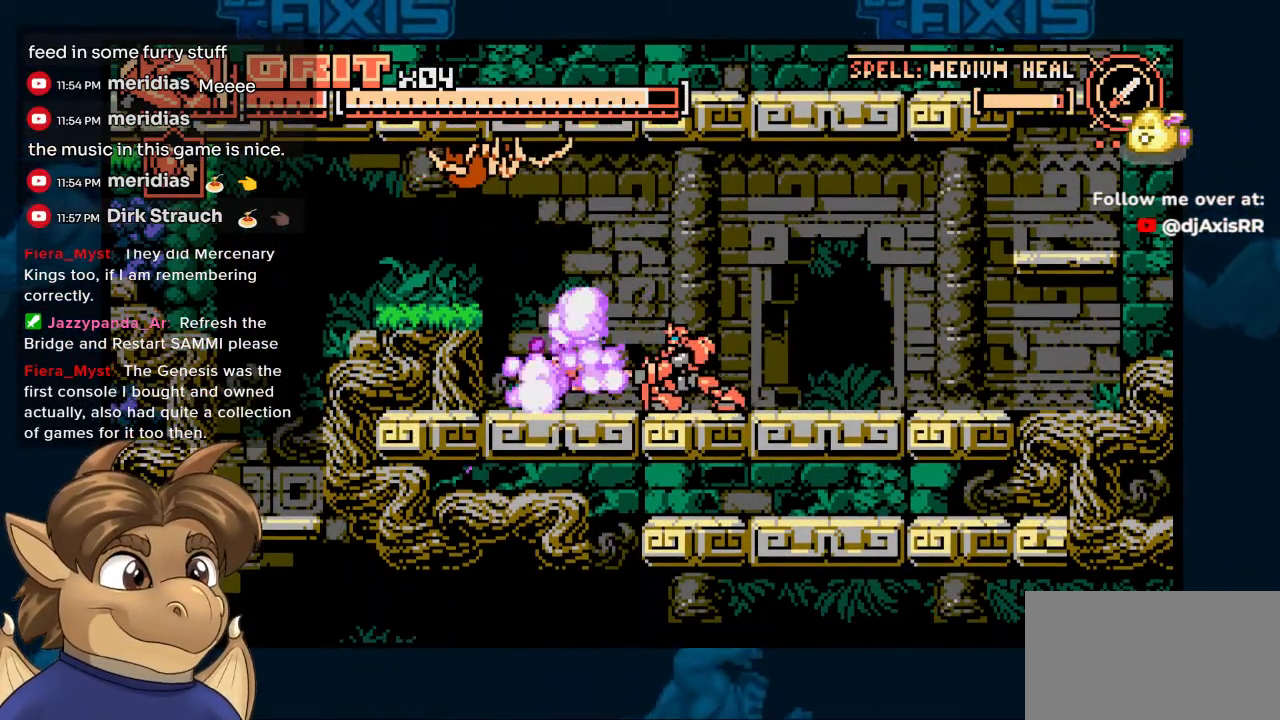
{"buttons": ["Y", "DPAD_LEFT"], "left_stick": "center", "right_stick": "center", "events": [[483, "DPAD_LEFT", "down"]]}
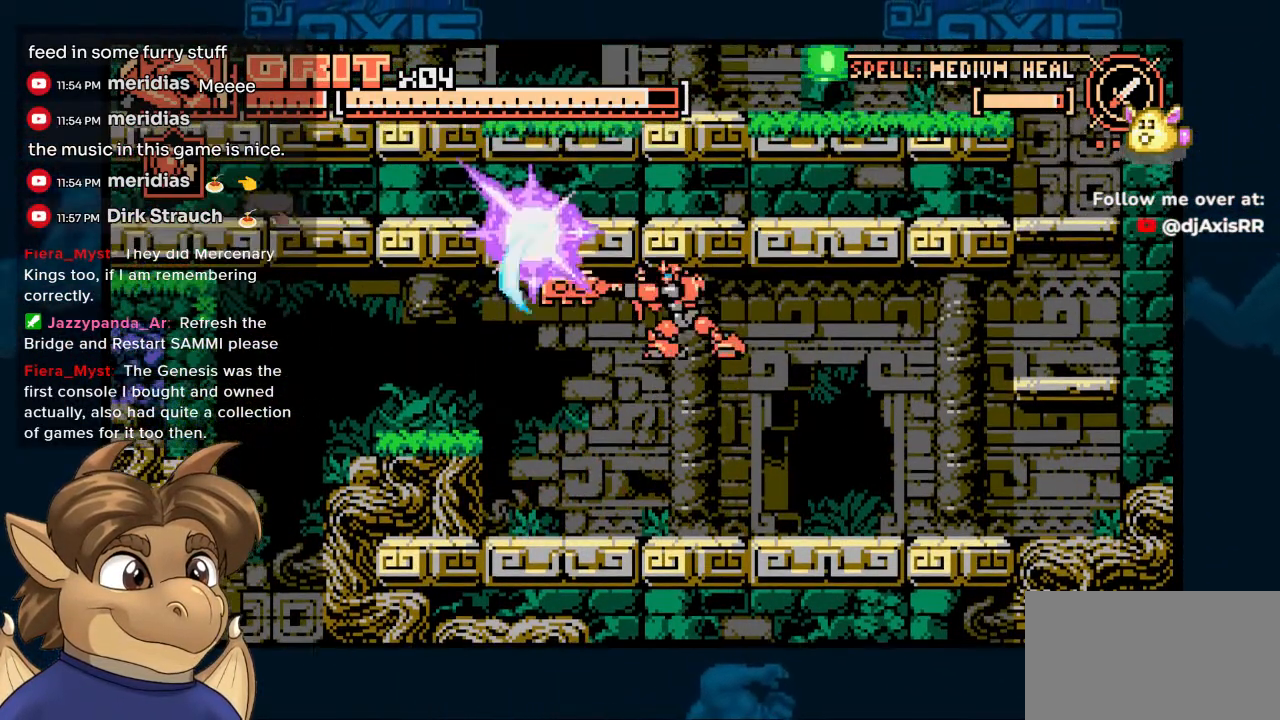
{"buttons": ["DPAD_LEFT"], "left_stick": "center", "right_stick": "center", "events": [[33, "Y", "up"]]}
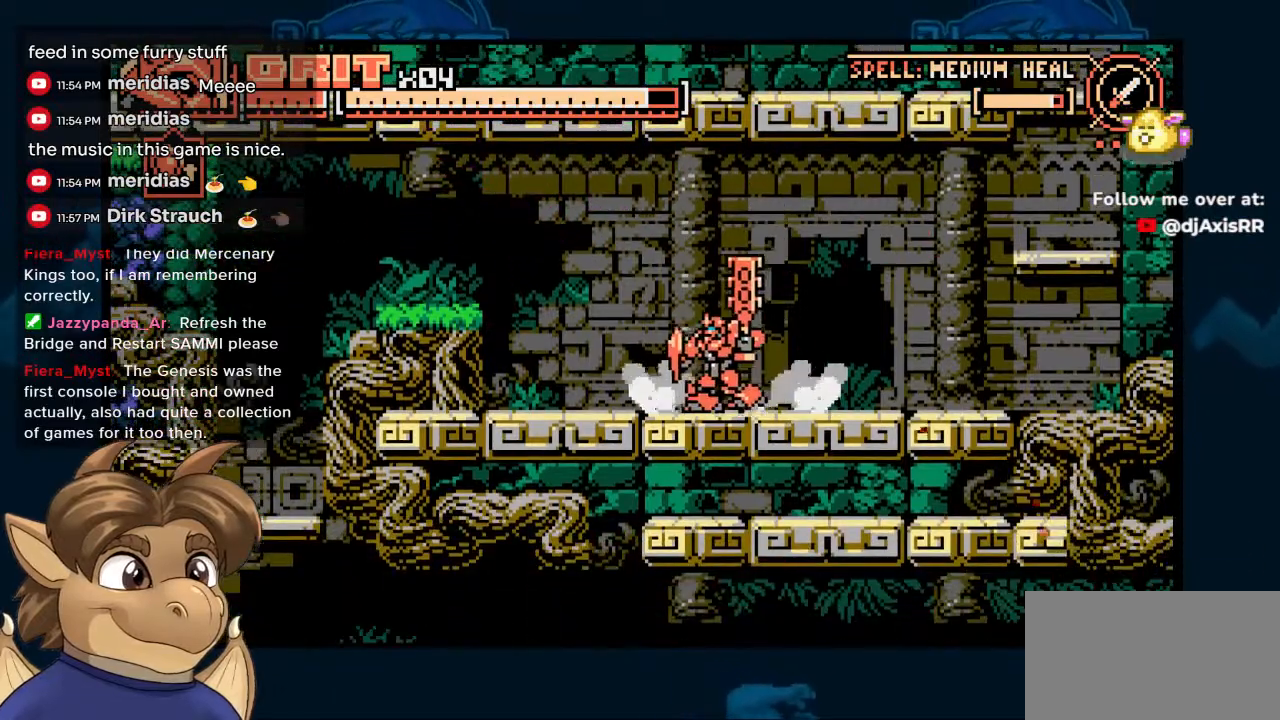
{"buttons": ["DPAD_LEFT"], "left_stick": "center", "right_stick": "center", "events": []}
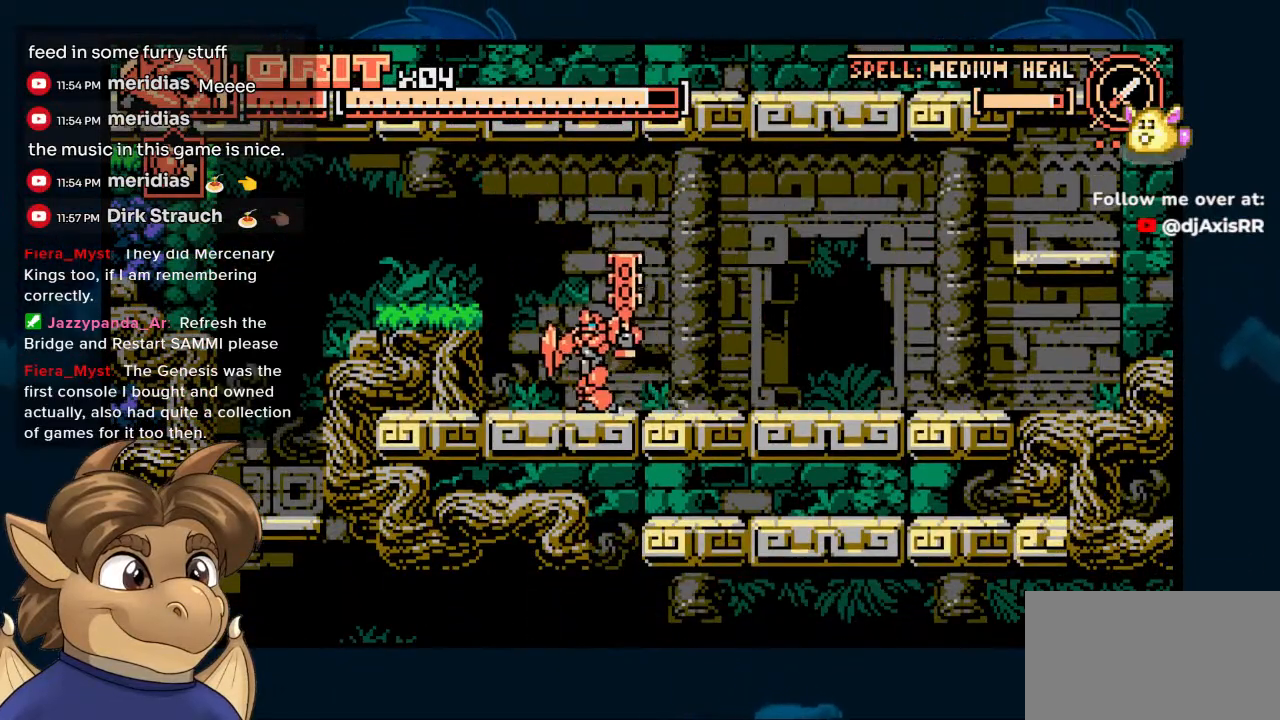
{"buttons": [], "left_stick": "center", "right_stick": "center", "events": [[233, "DPAD_RIGHT", "down"], [300, "DPAD_LEFT", "up"], [450, "DPAD_RIGHT", "up"]]}
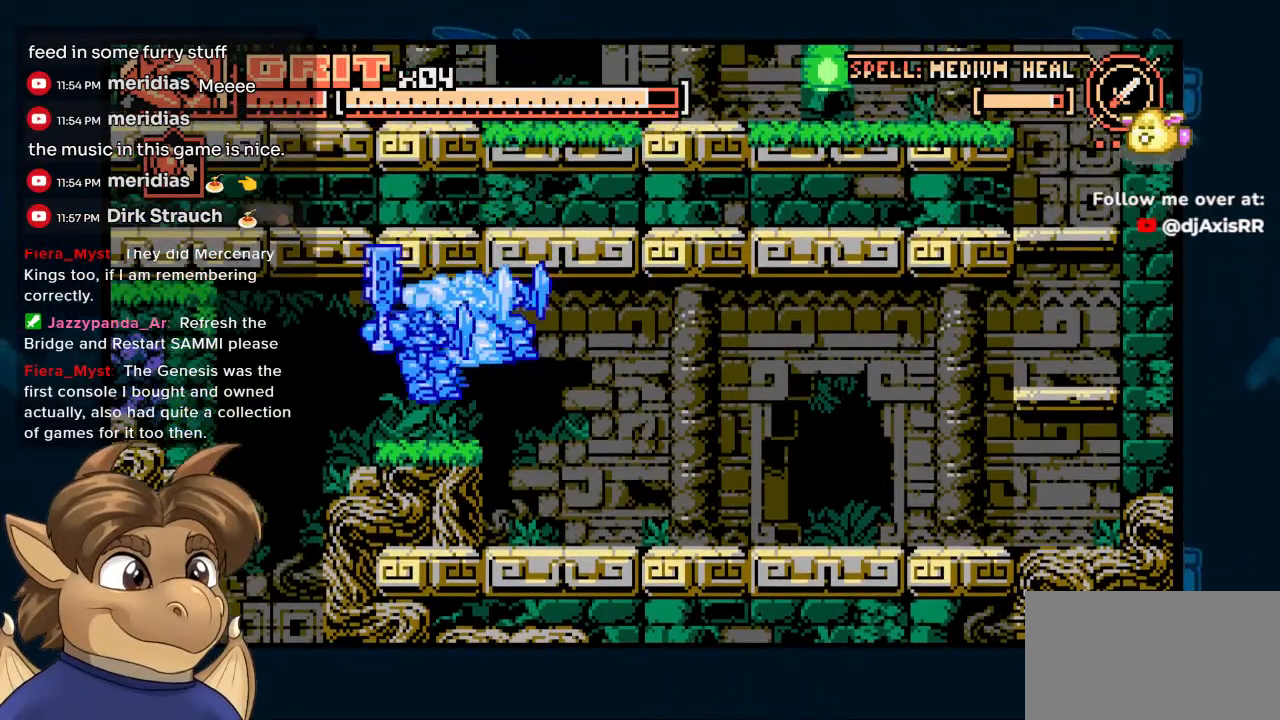
{"buttons": ["DPAD_RIGHT"], "left_stick": "center", "right_stick": "center", "events": [[100, "DPAD_LEFT", "down"], [400, "DPAD_LEFT", "up"], [450, "DPAD_RIGHT", "down"]]}
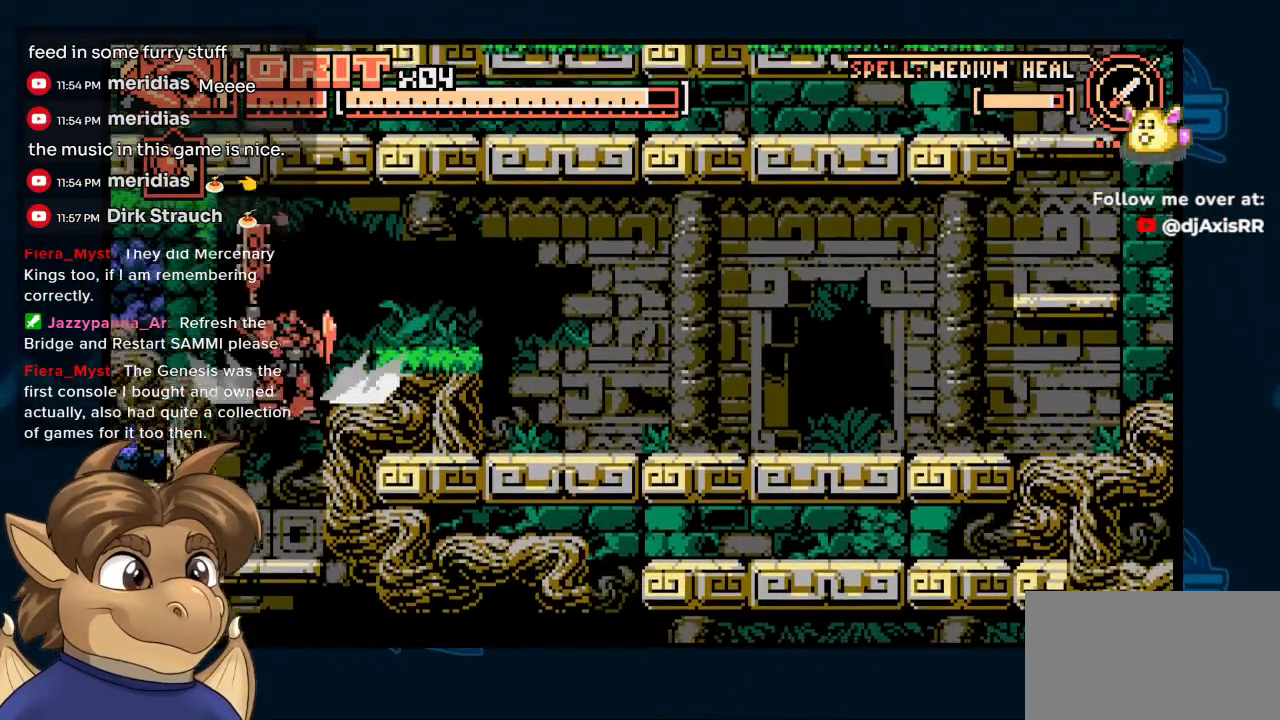
{"buttons": ["DPAD_DOWN"], "left_stick": "center", "right_stick": "center", "events": [[83, "DPAD_DOWN", "down"], [117, "DPAD_RIGHT", "up"]]}
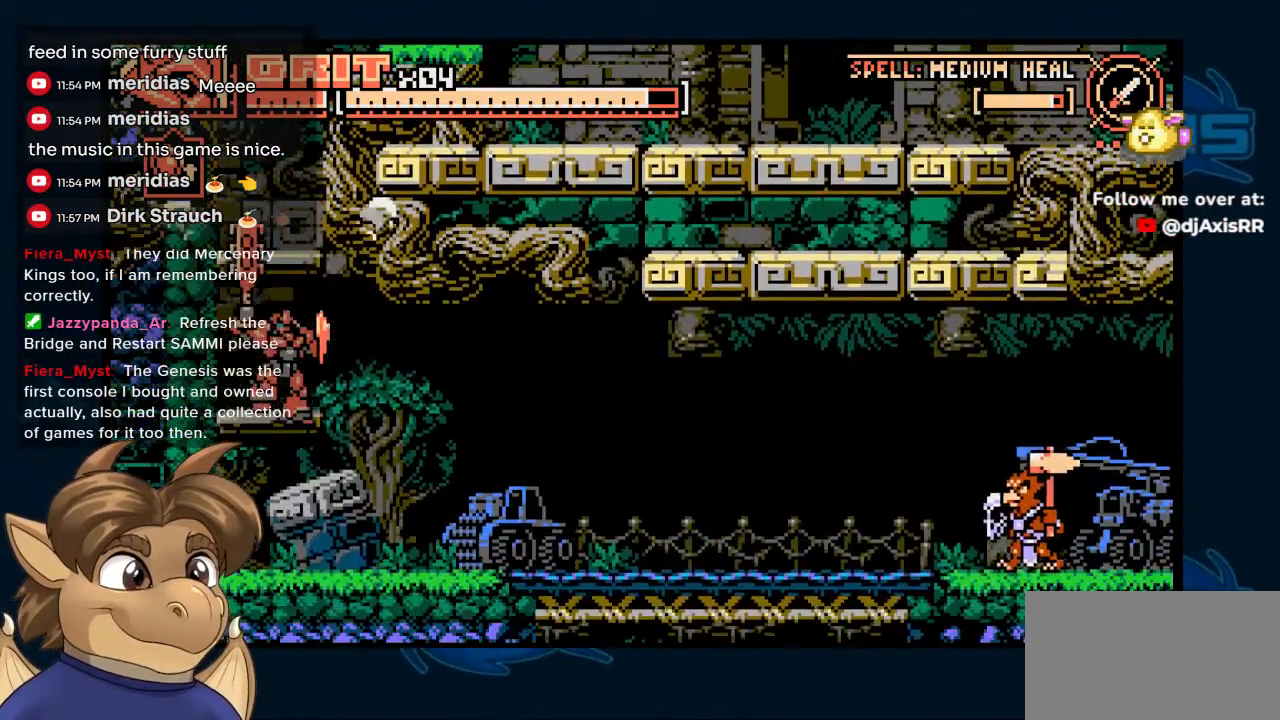
{"buttons": ["DPAD_DOWN", "DPAD_RIGHT"], "left_stick": "center", "right_stick": "center", "events": [[483, "DPAD_RIGHT", "down"]]}
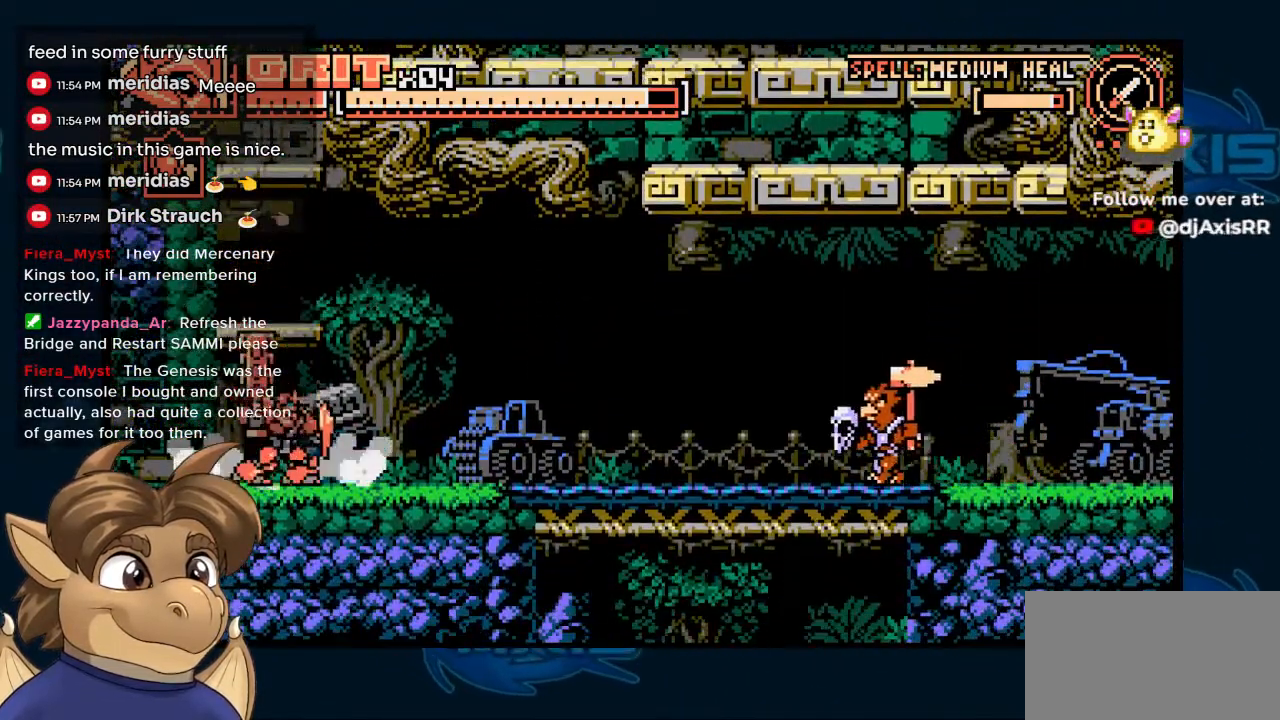
{"buttons": ["Y", "DPAD_RIGHT"], "left_stick": "center", "right_stick": "center", "events": [[17, "DPAD_DOWN", "up"], [17, "Y", "down"]]}
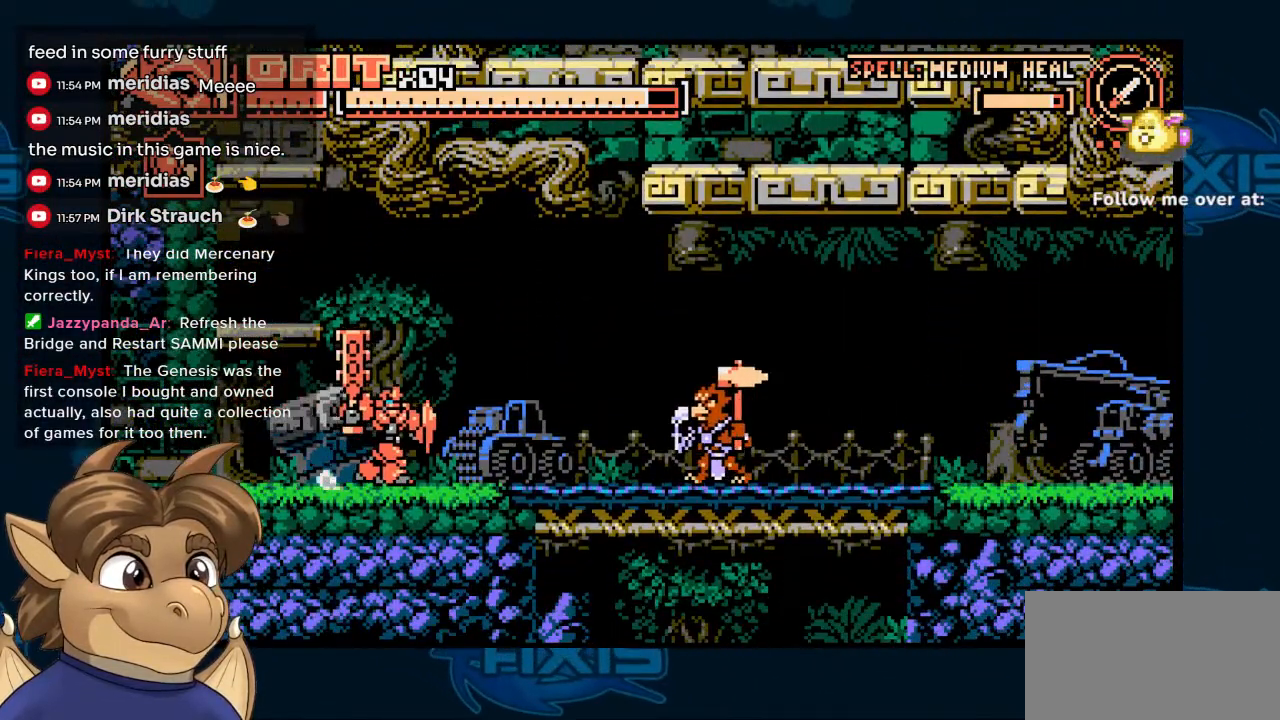
{"buttons": ["Y", "DPAD_DOWN"], "left_stick": "center", "right_stick": "center", "events": [[233, "DPAD_DOWN", "down"], [300, "DPAD_RIGHT", "up"], [383, "Y", "up"], [433, "Y", "down"]]}
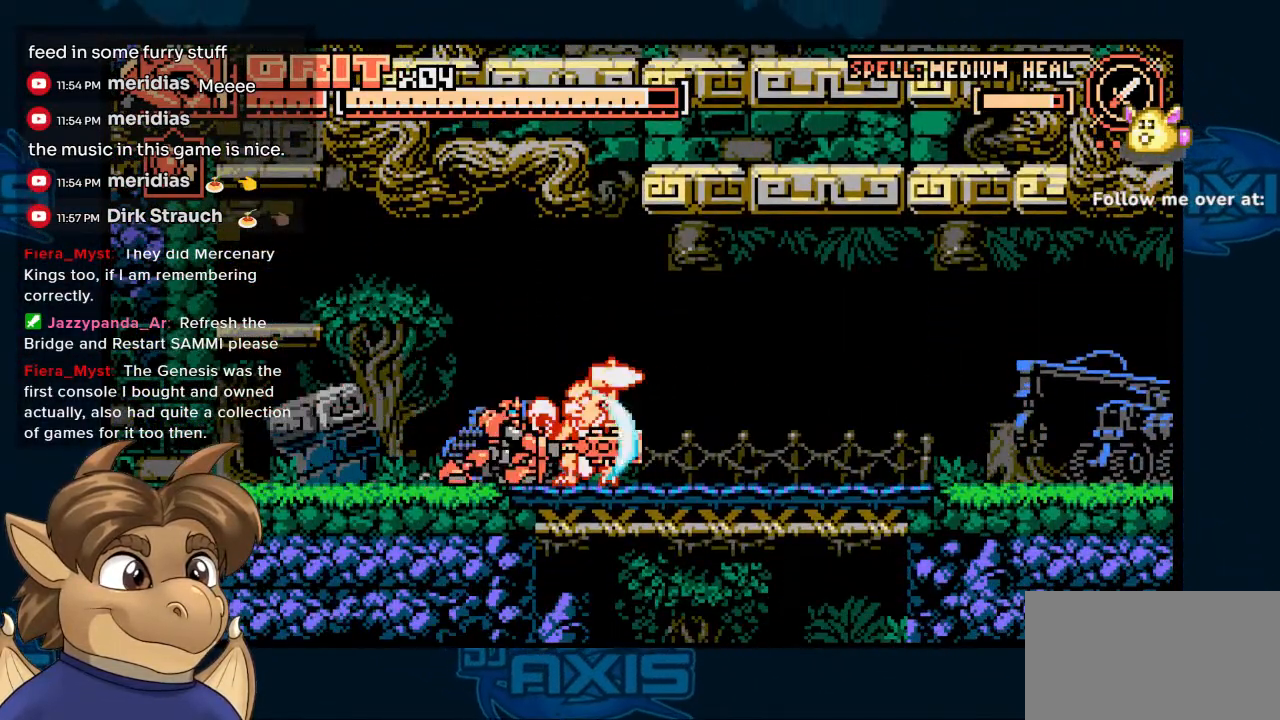
{"buttons": ["DPAD_DOWN"], "left_stick": "center", "right_stick": "center", "events": [[17, "Y", "up"], [67, "Y", "down"], [417, "Y", "up"]]}
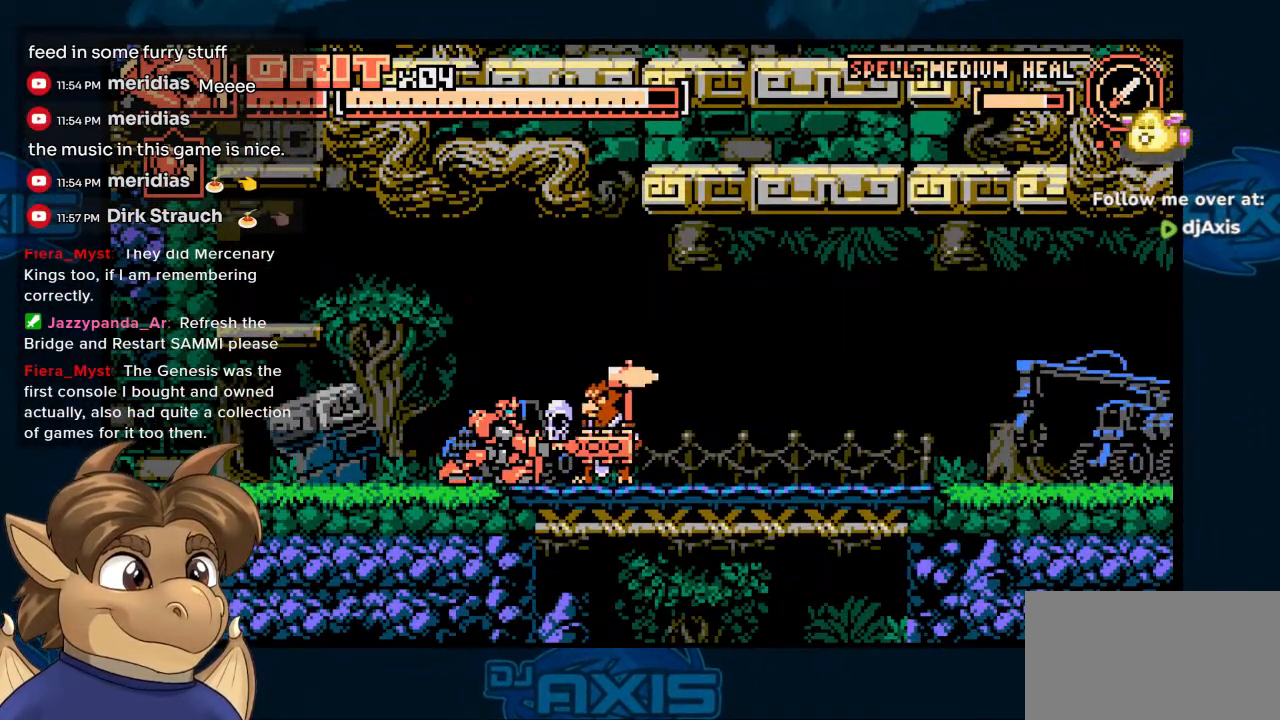
{"buttons": ["DPAD_RIGHT"], "left_stick": "center", "right_stick": "center", "events": [[117, "DPAD_DOWN", "up"], [400, "DPAD_RIGHT", "down"]]}
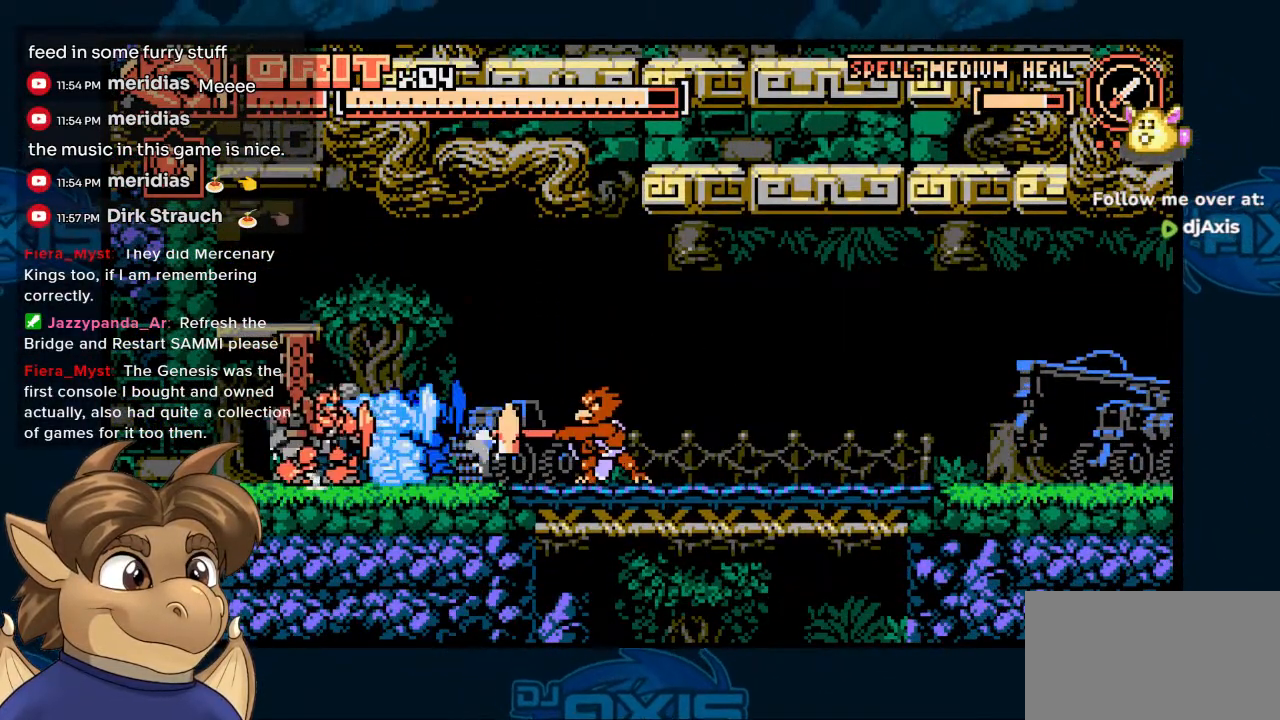
{"buttons": ["DPAD_RIGHT"], "left_stick": "center", "right_stick": "center", "events": []}
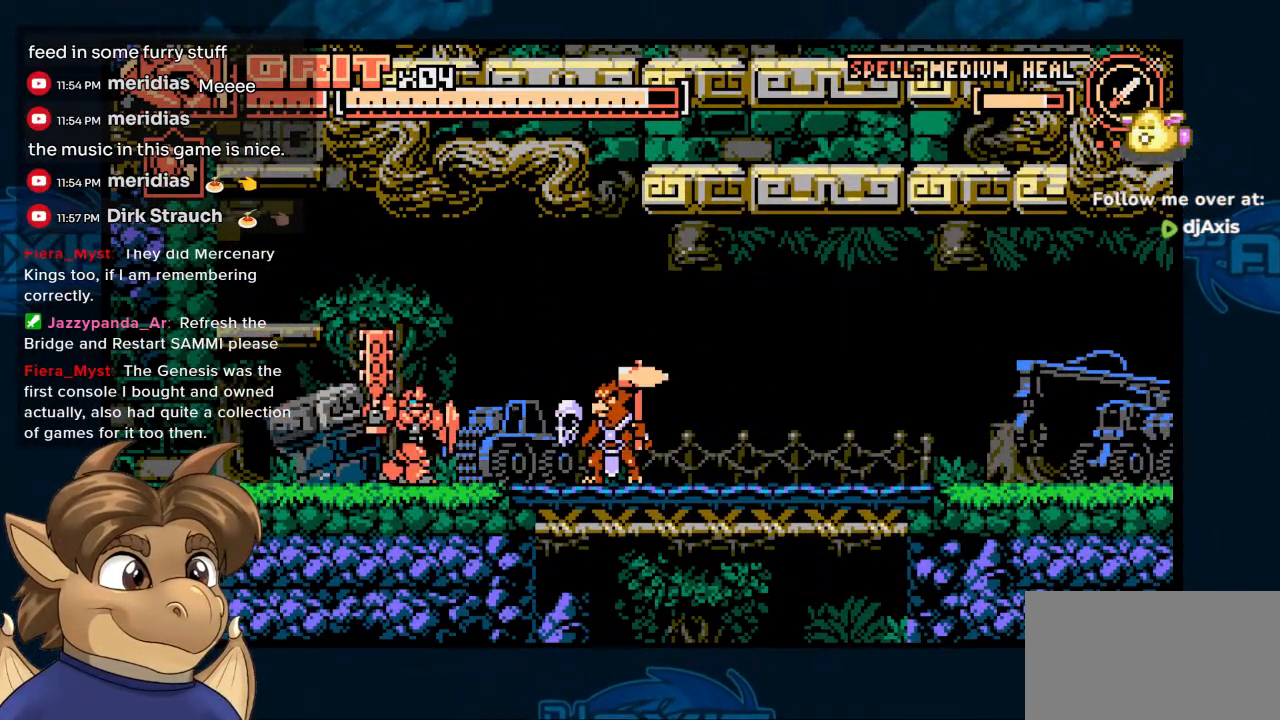
{"buttons": ["DPAD_DOWN"], "left_stick": "center", "right_stick": "center", "events": [[17, "DPAD_DOWN", "down"], [100, "DPAD_RIGHT", "up"], [133, "Y", "down"], [217, "Y", "up"], [283, "Y", "down"], [350, "Y", "up"], [417, "Y", "down"], [500, "Y", "up"]]}
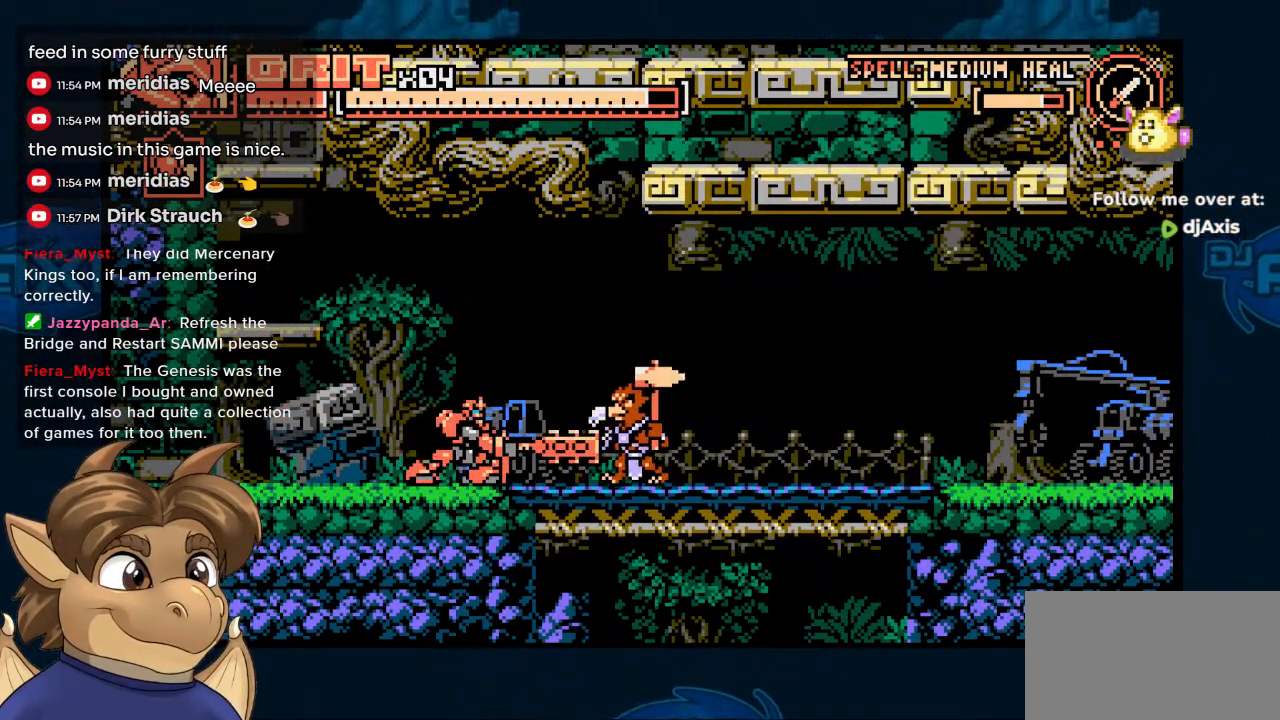
{"buttons": ["DPAD_DOWN"], "left_stick": "center", "right_stick": "center", "events": [[67, "Y", "down"], [150, "Y", "up"]]}
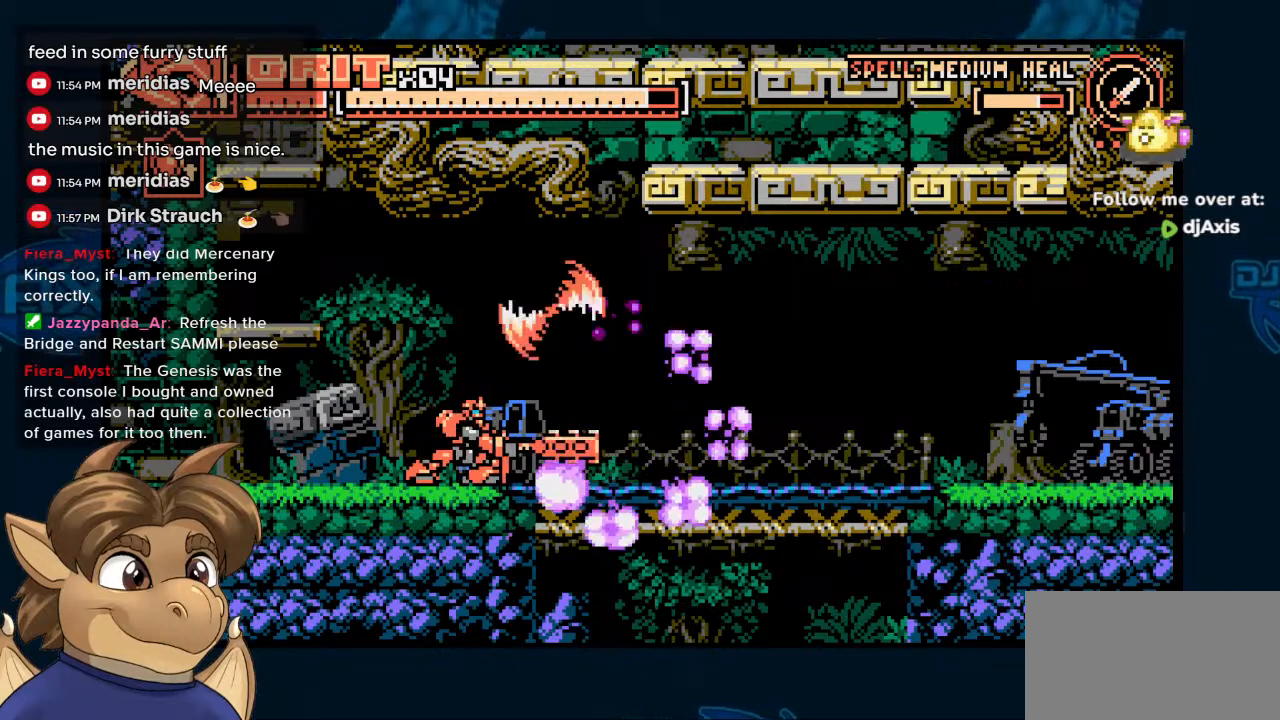
{"buttons": ["DPAD_RIGHT"], "left_stick": "center", "right_stick": "center", "events": [[33, "DPAD_DOWN", "up"], [117, "DPAD_RIGHT", "down"]]}
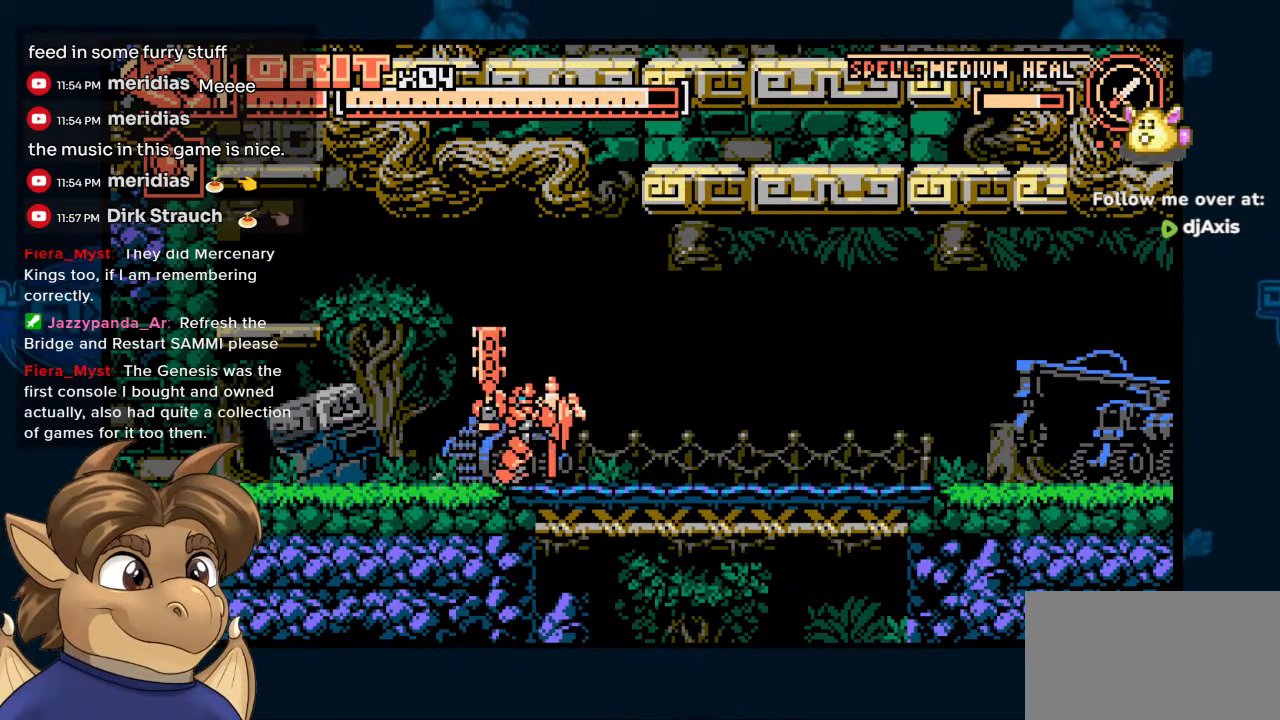
{"buttons": ["DPAD_RIGHT"], "left_stick": "center", "right_stick": "center", "events": [[50, "DPAD_DOWN", "down"], [50, "DPAD_RIGHT", "up"], [67, "DPAD_DOWN", "up"], [67, "DPAD_LEFT", "down"], [200, "DPAD_LEFT", "up"], [317, "DPAD_RIGHT", "down"]]}
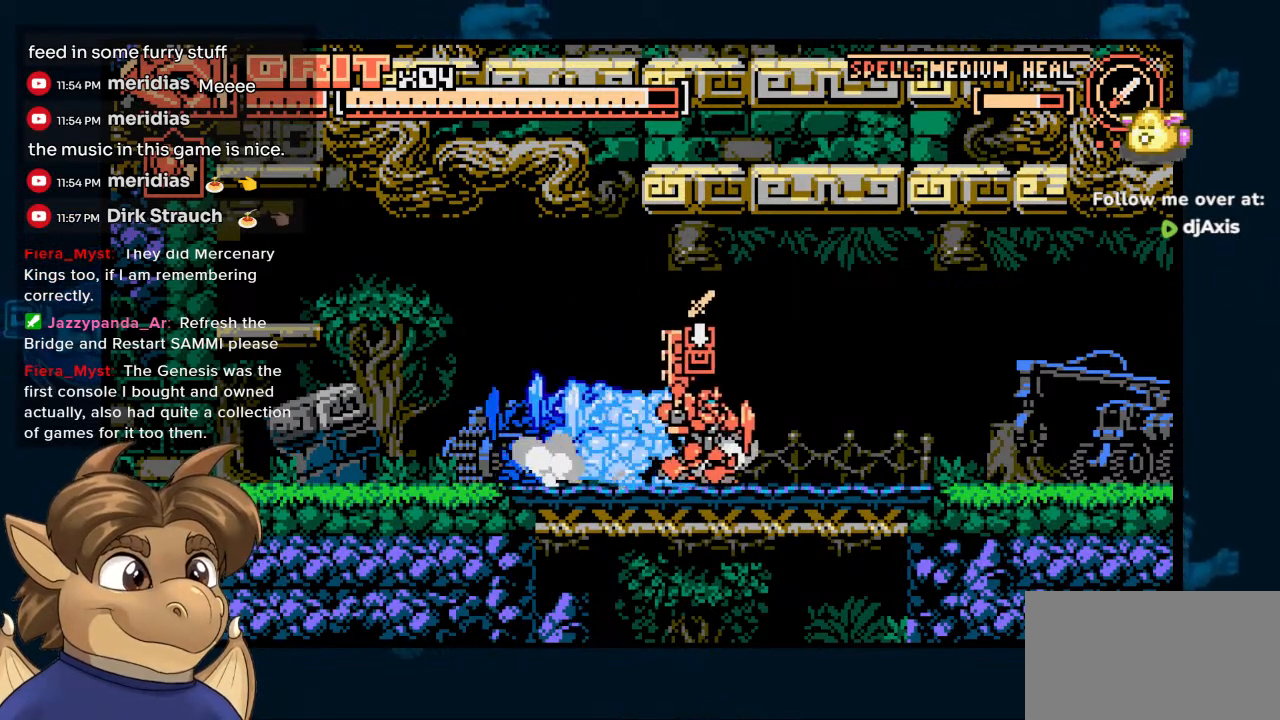
{"buttons": ["DPAD_RIGHT"], "left_stick": "center", "right_stick": "center", "events": []}
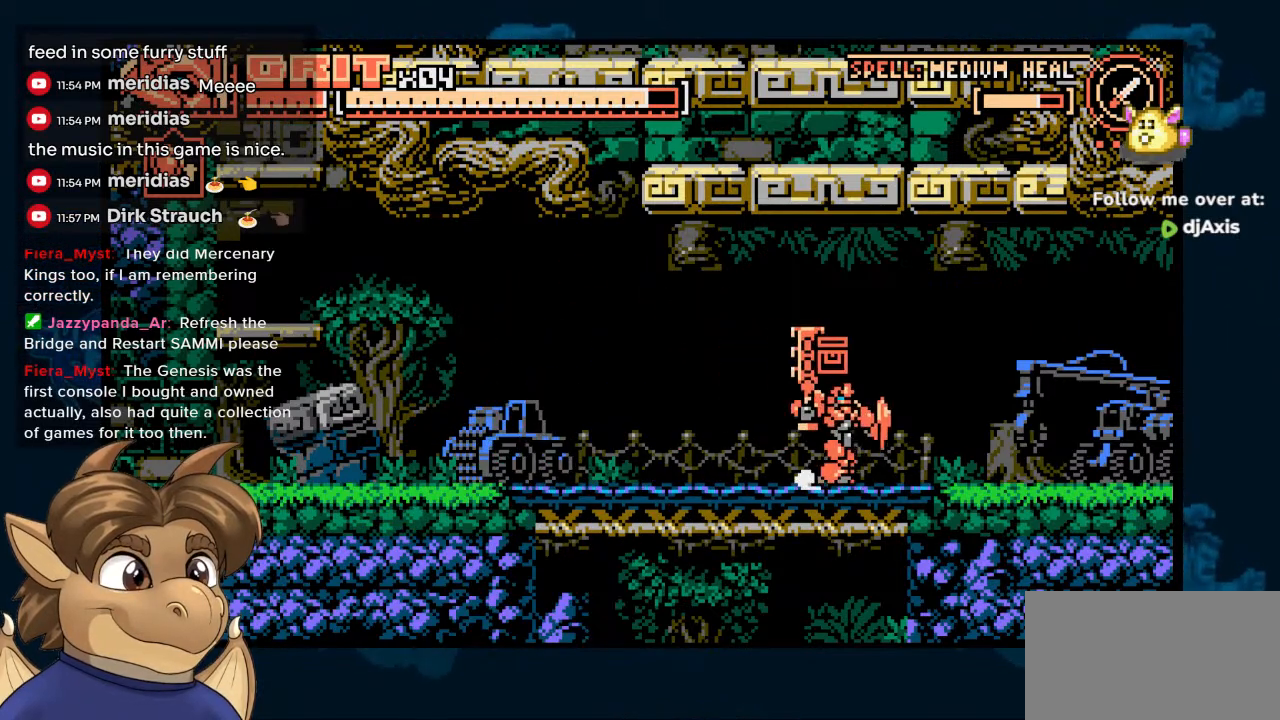
{"buttons": ["DPAD_RIGHT"], "left_stick": "center", "right_stick": "center", "events": []}
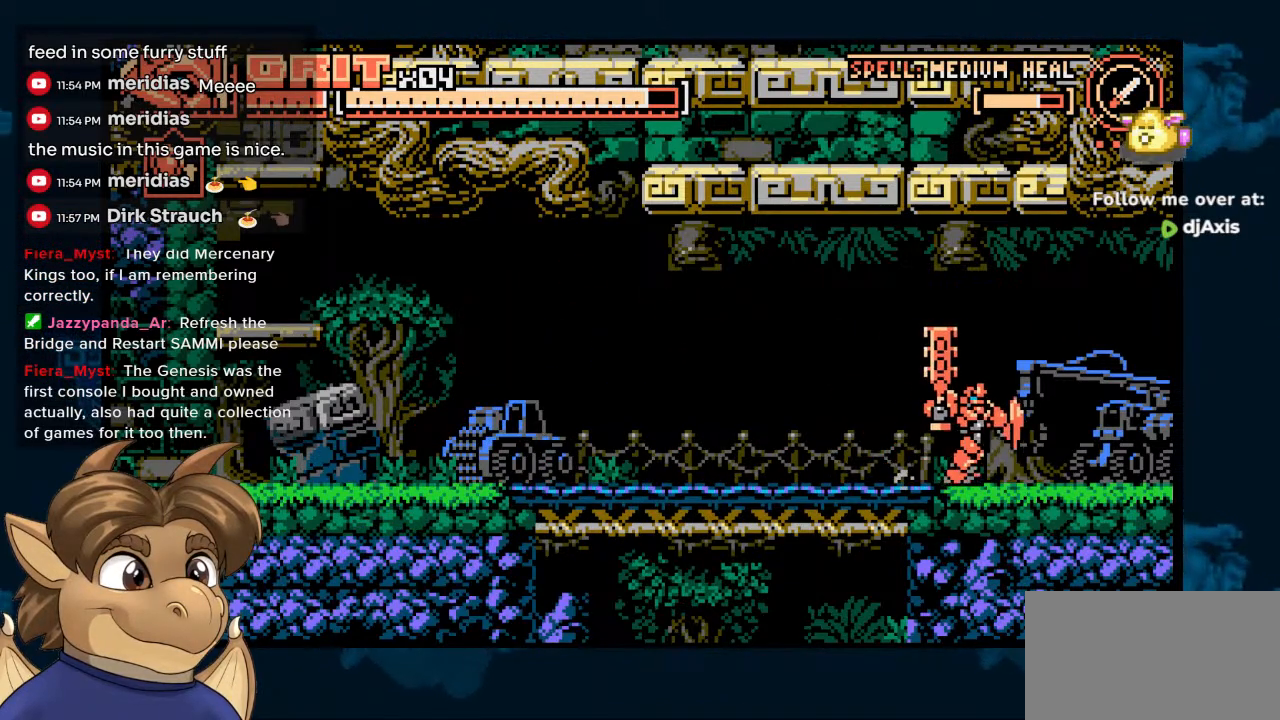
{"buttons": ["DPAD_RIGHT"], "left_stick": "center", "right_stick": "center", "events": []}
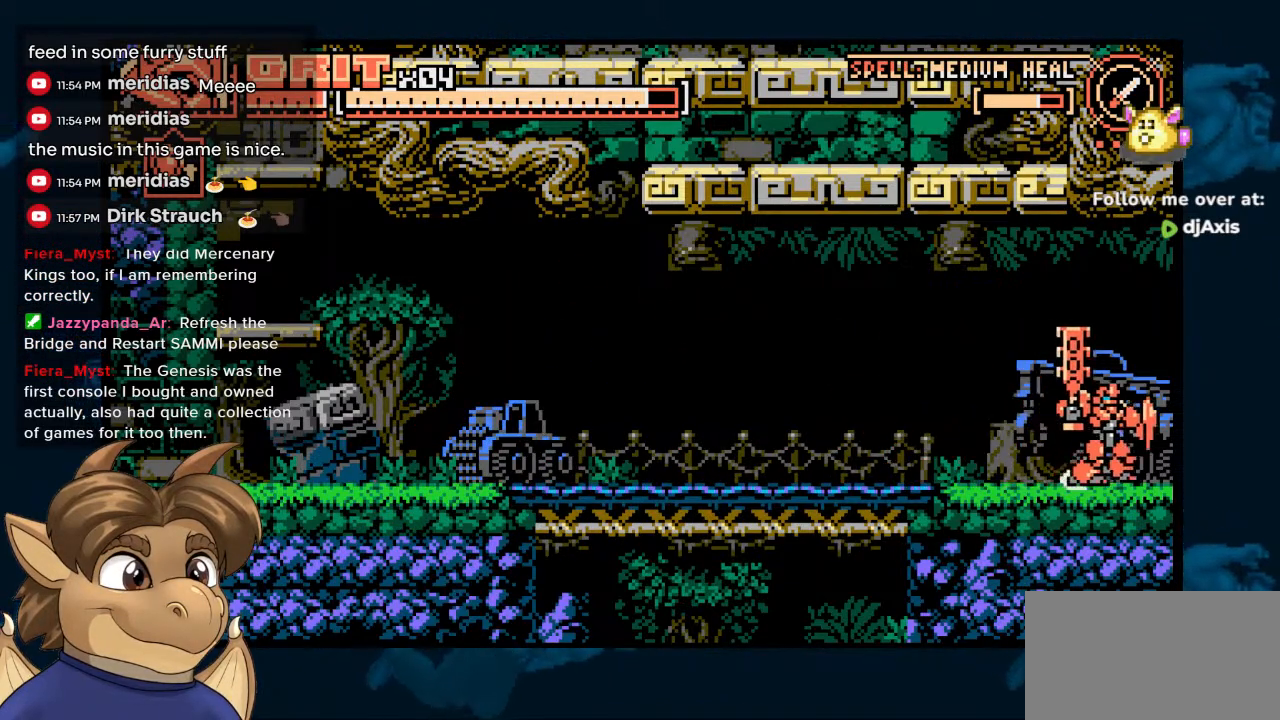
{"buttons": ["DPAD_RIGHT"], "left_stick": "center", "right_stick": "center", "events": [[300, "DPAD_RIGHT", "up"], [433, "DPAD_RIGHT", "down"]]}
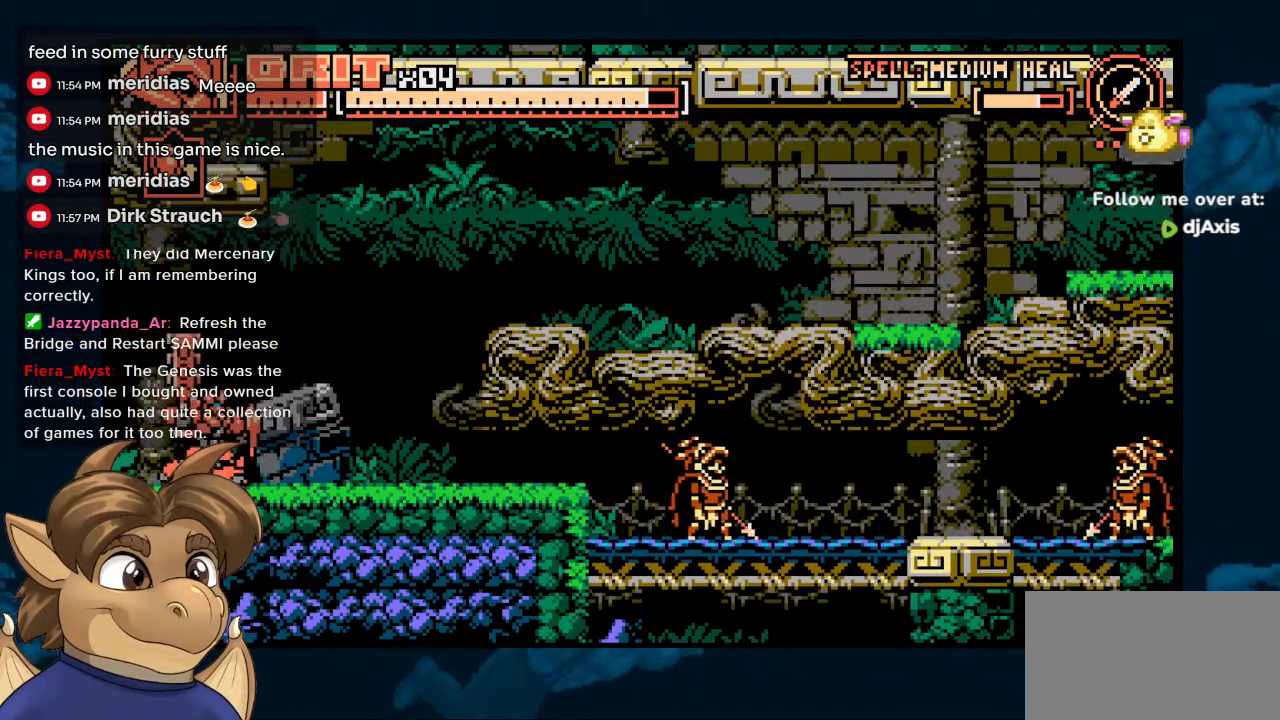
{"buttons": ["DPAD_RIGHT"], "left_stick": "center", "right_stick": "center", "events": []}
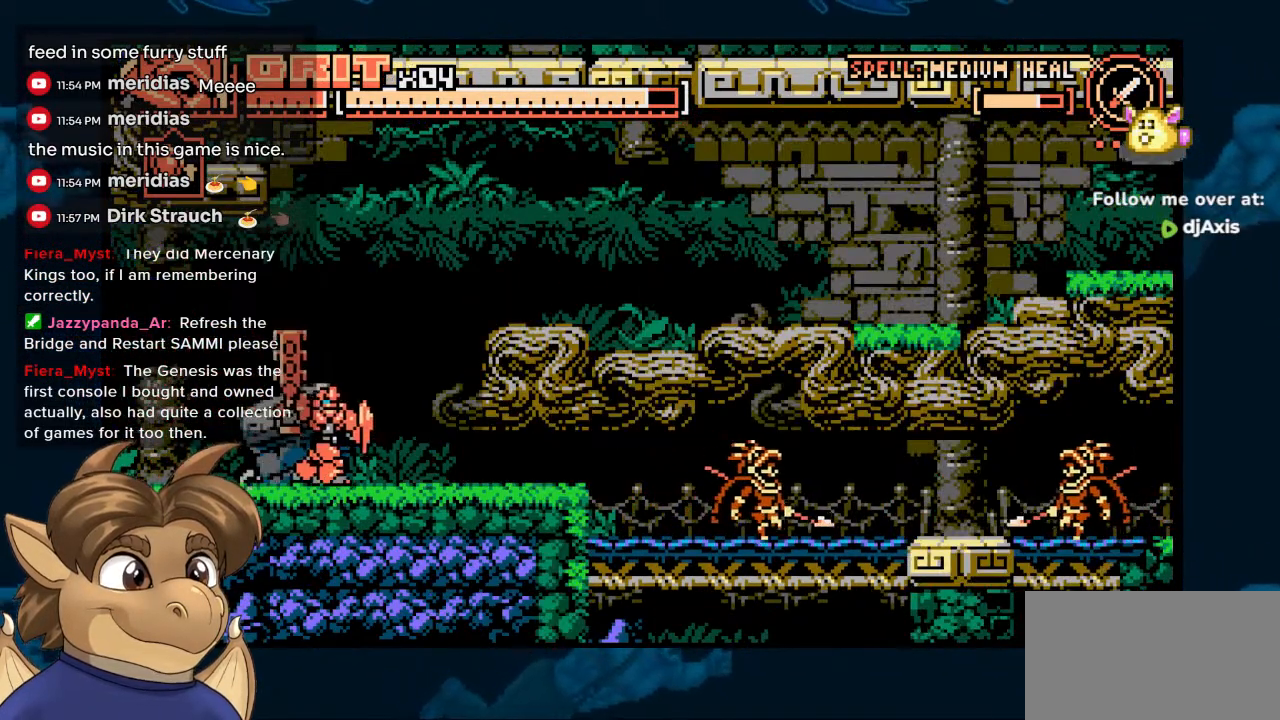
{"buttons": ["DPAD_RIGHT"], "left_stick": "center", "right_stick": "center", "events": [[133, "DPAD_RIGHT", "up"], [150, "DPAD_RIGHT", "down"]]}
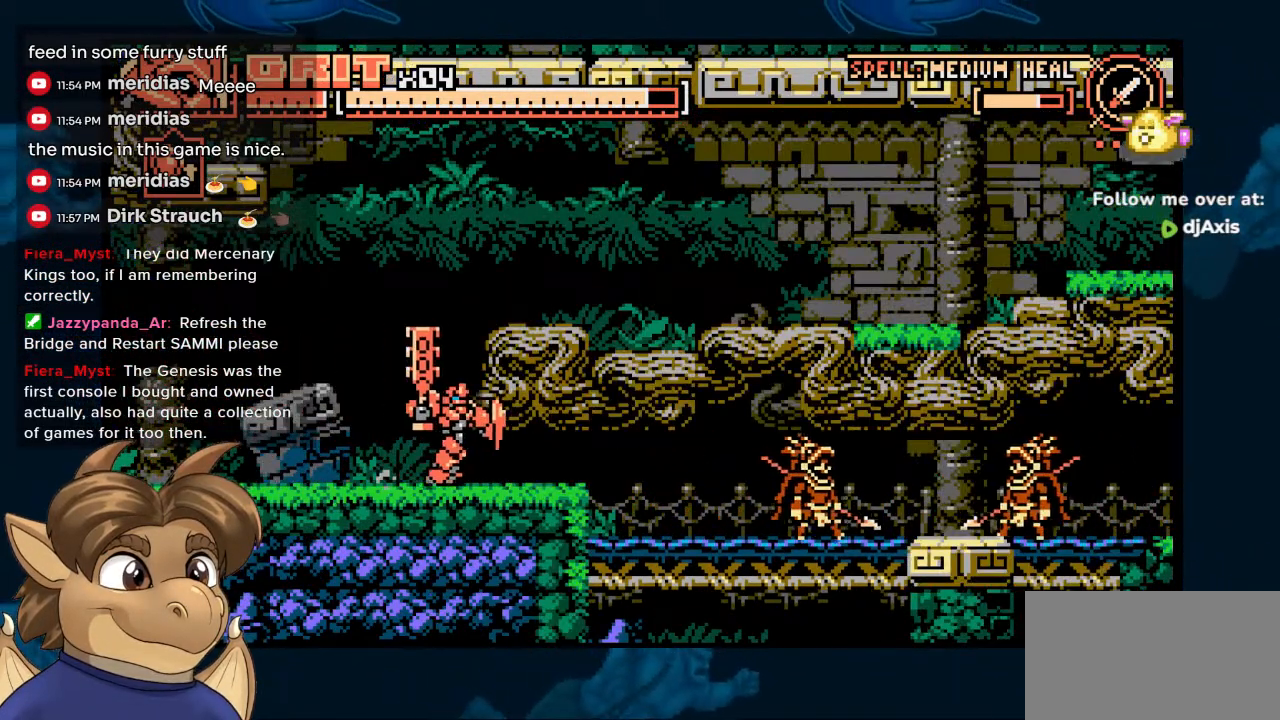
{"buttons": ["DPAD_LEFT"], "left_stick": "center", "right_stick": "center", "events": [[217, "DPAD_RIGHT", "up"], [417, "DPAD_LEFT", "down"]]}
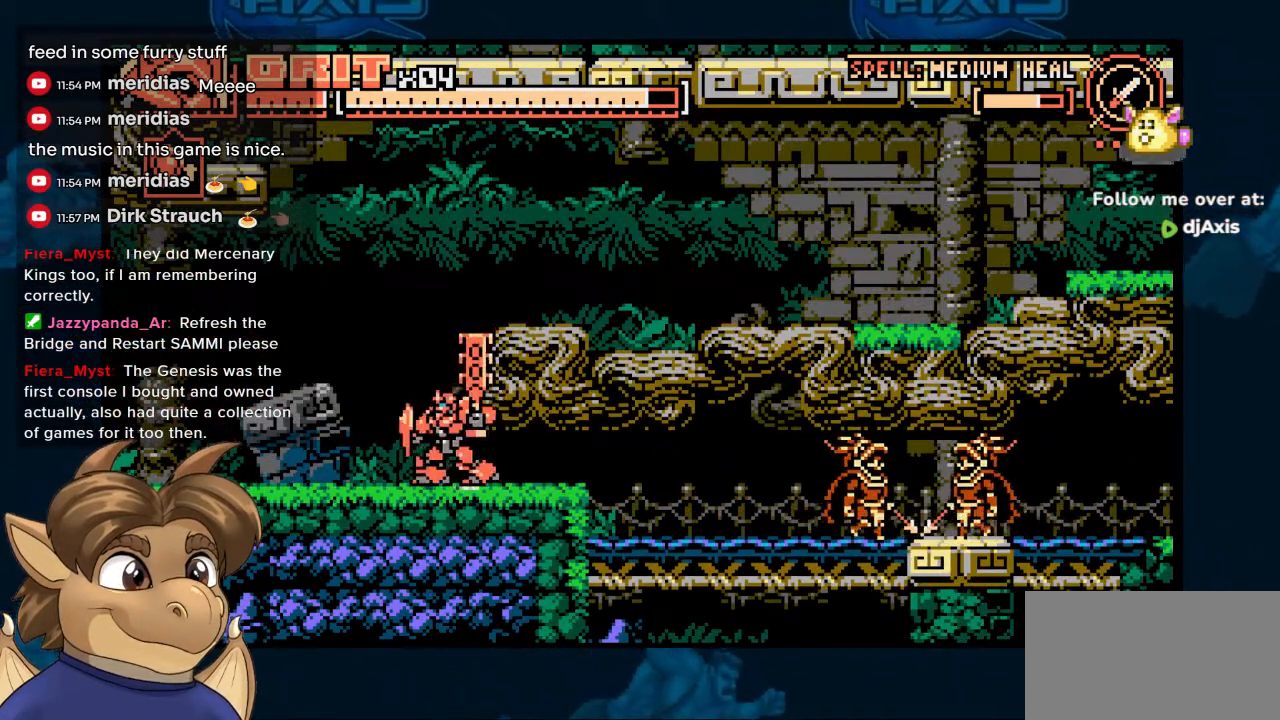
{"buttons": ["DPAD_RIGHT"], "left_stick": "center", "right_stick": "center", "events": [[333, "DPAD_LEFT", "up"], [483, "DPAD_RIGHT", "down"]]}